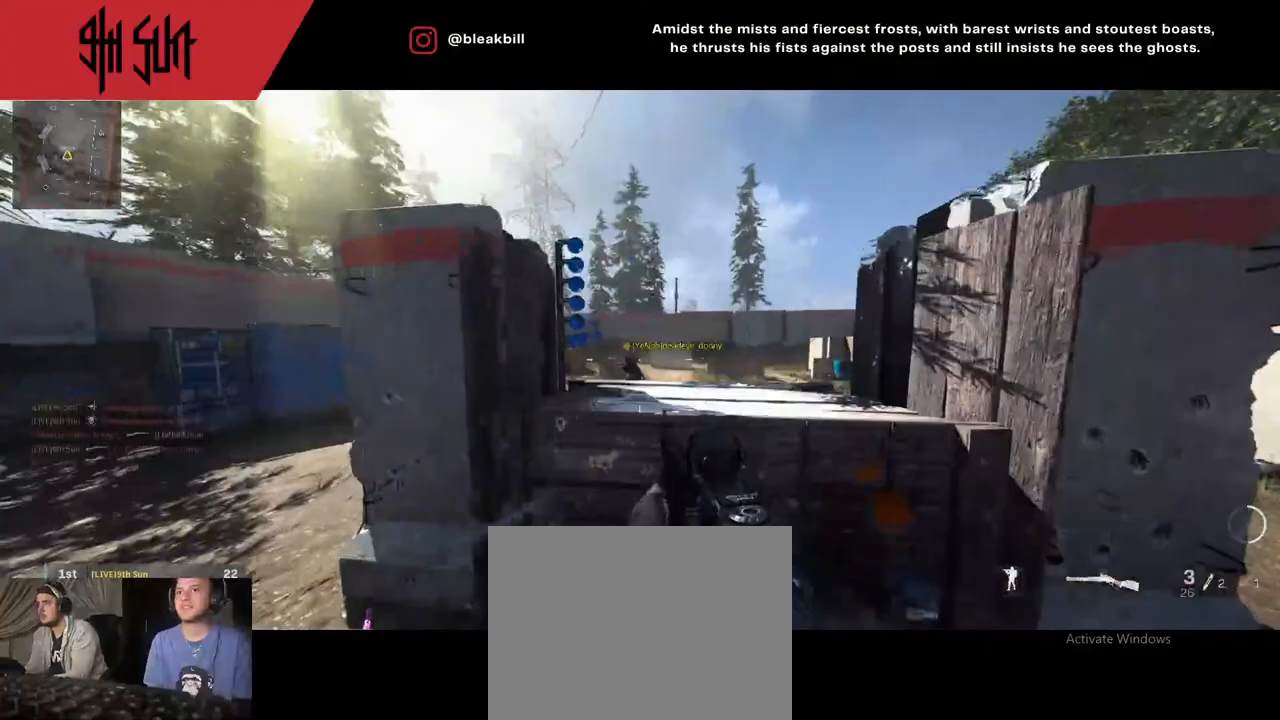
Gameplay with a controller (PlayStation layout); each line is a JSON object with the inputs held at the frame after it. "events" lists button and stick changes between this image and that frame as [ms after this image, input, new state], when the widget could be followed in between.
{"buttons": [], "left_stick": "down-right", "right_stick": "right", "events": [[50, "right_stick", "down"], [100, "L2", "down"], [100, "R2", "down"], [100, "left_stick", "right"], [100, "right_stick", "left"], [250, "L2", "up"], [300, "left_stick", "down-right"], [350, "R2", "up"], [483, "right_stick", "right"]]}
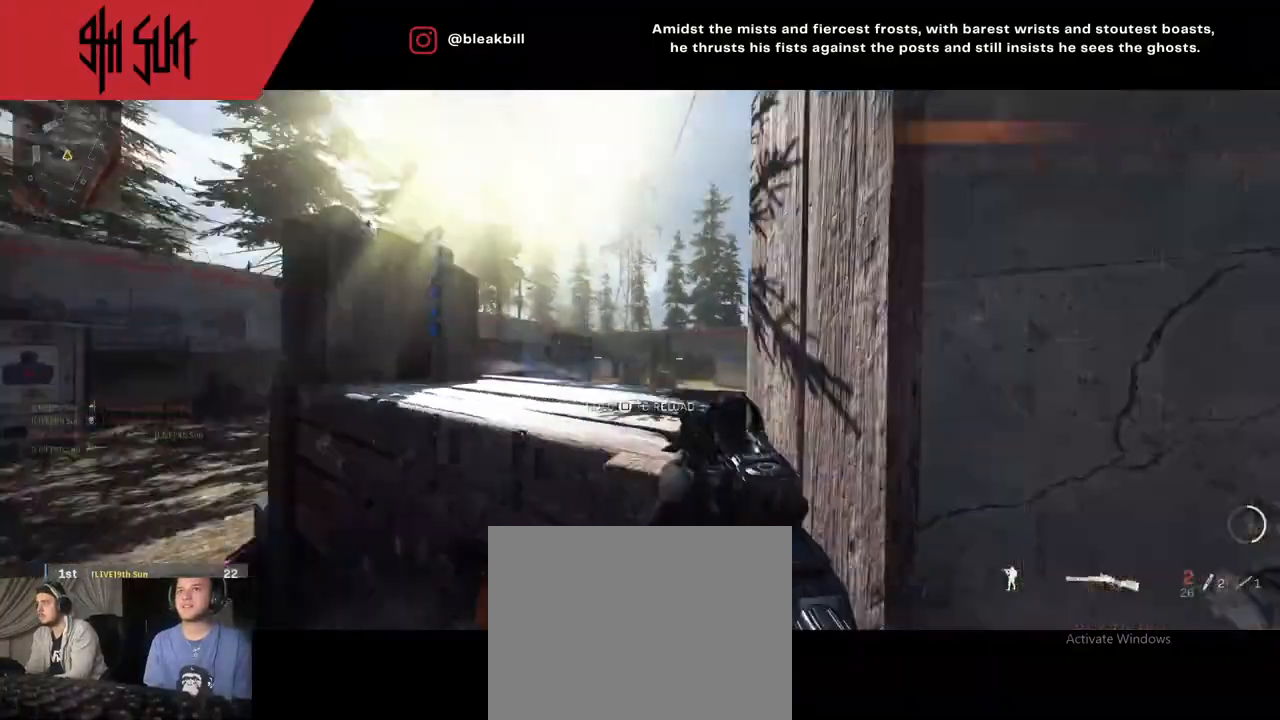
{"buttons": [], "left_stick": "up", "right_stick": "center", "events": [[67, "left_stick", "up-right"], [167, "right_stick", "down-right"], [200, "left_stick", "up"], [267, "right_stick", "down-left"], [350, "right_stick", "center"]]}
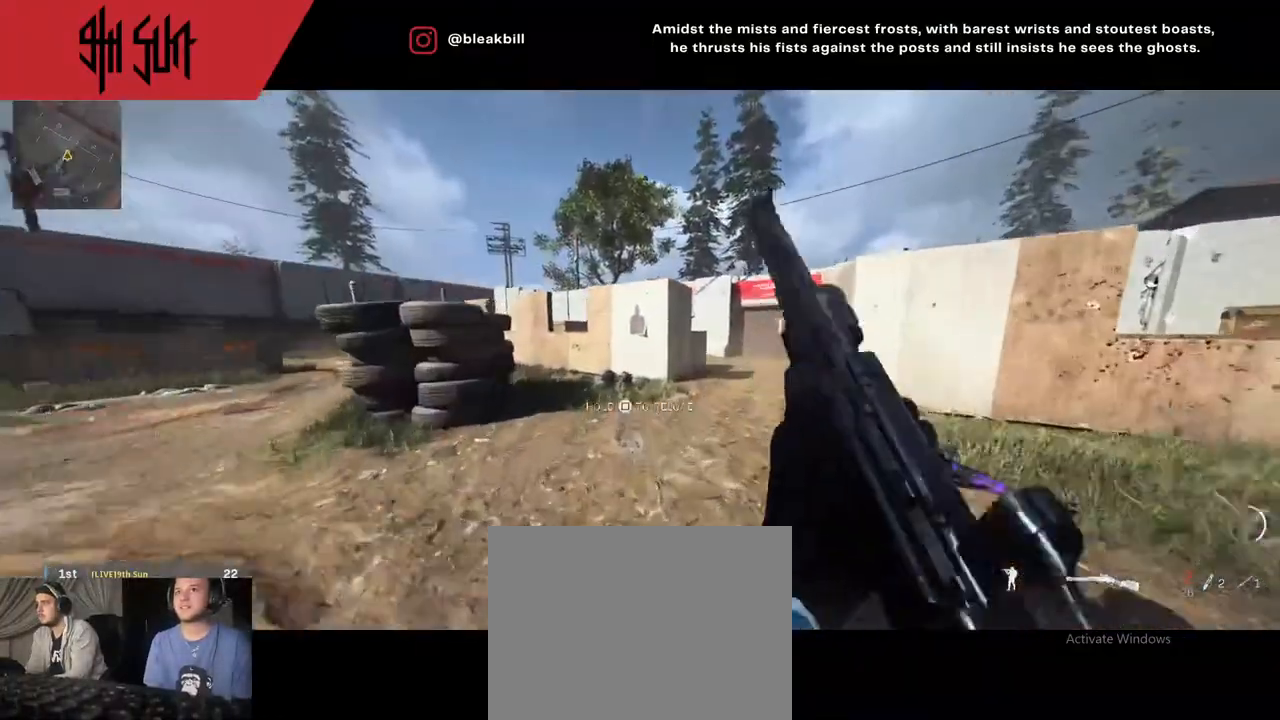
{"buttons": [], "left_stick": "up-right", "right_stick": "left", "events": [[33, "right_stick", "left"], [183, "TRIANGLE", "down"], [367, "TRIANGLE", "up"], [367, "left_stick", "up-right"]]}
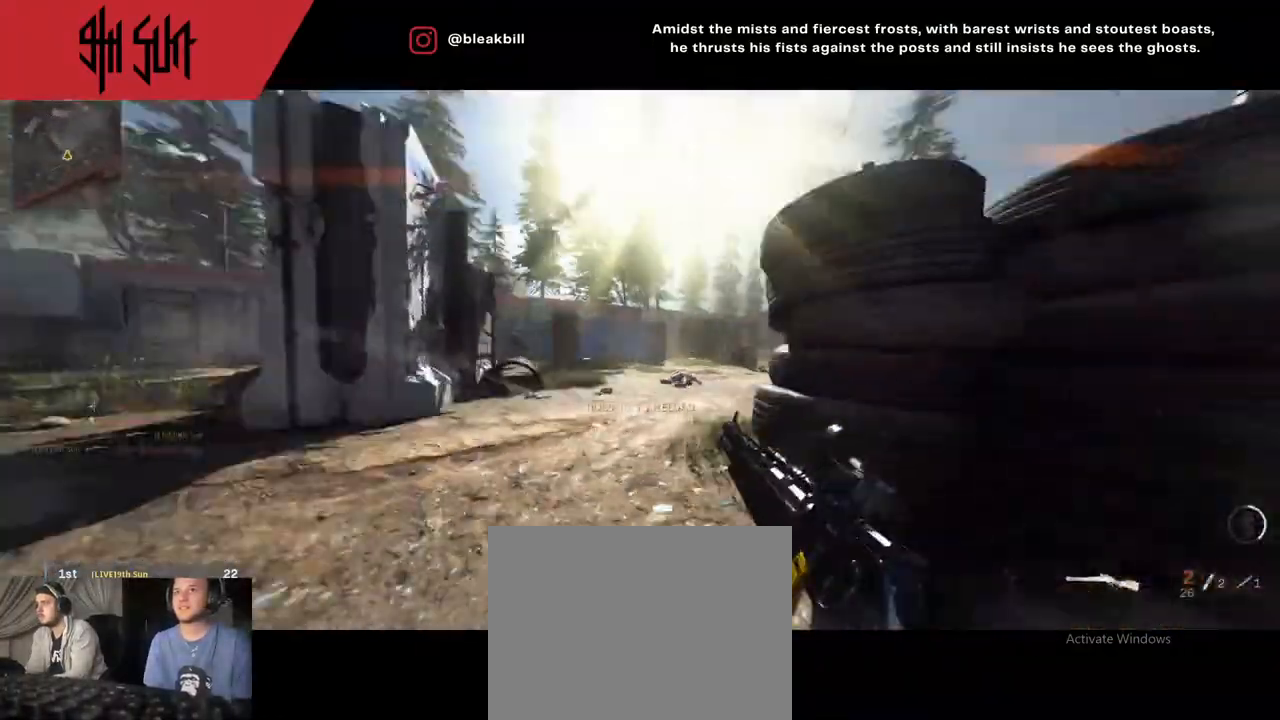
{"buttons": [], "left_stick": "right", "right_stick": "center", "events": [[67, "left_stick", "right"], [300, "CIRCLE", "down"], [300, "right_stick", "center"], [367, "CIRCLE", "up"]]}
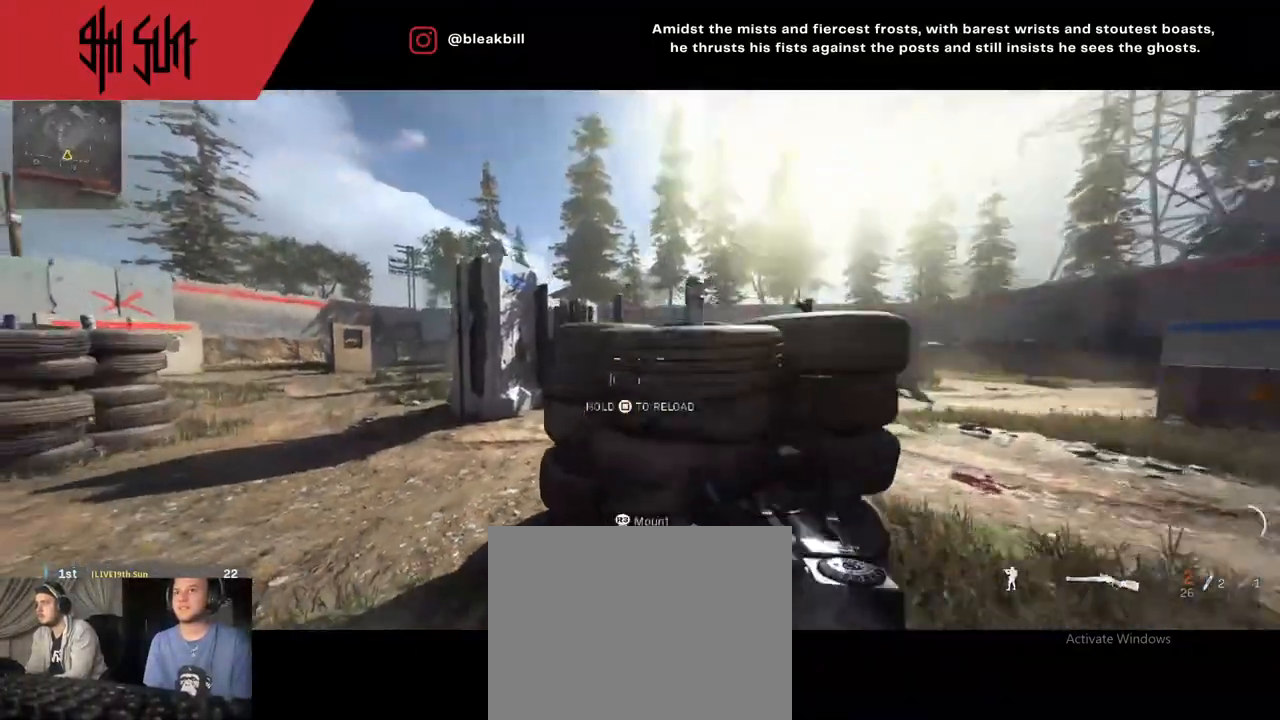
{"buttons": ["L2"], "left_stick": "up-right", "right_stick": "left", "events": [[17, "L2", "down"], [17, "left_stick", "up-right"], [17, "right_stick", "left"], [167, "CIRCLE", "down"], [283, "right_stick", "center"], [350, "CIRCLE", "up"], [400, "right_stick", "left"]]}
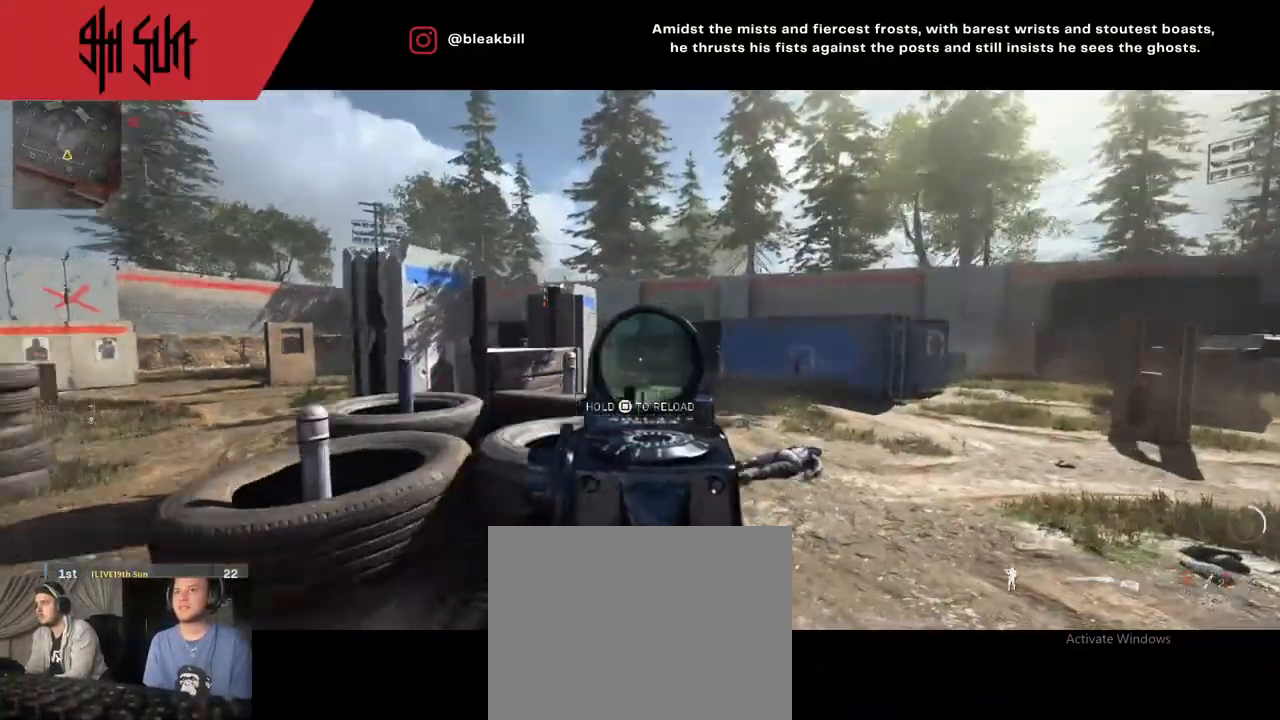
{"buttons": [], "left_stick": "up-left", "right_stick": "center", "events": [[117, "left_stick", "center"], [117, "right_stick", "up-right"], [133, "L2", "up"], [167, "left_stick", "left"], [233, "right_stick", "center"], [333, "left_stick", "up-left"]]}
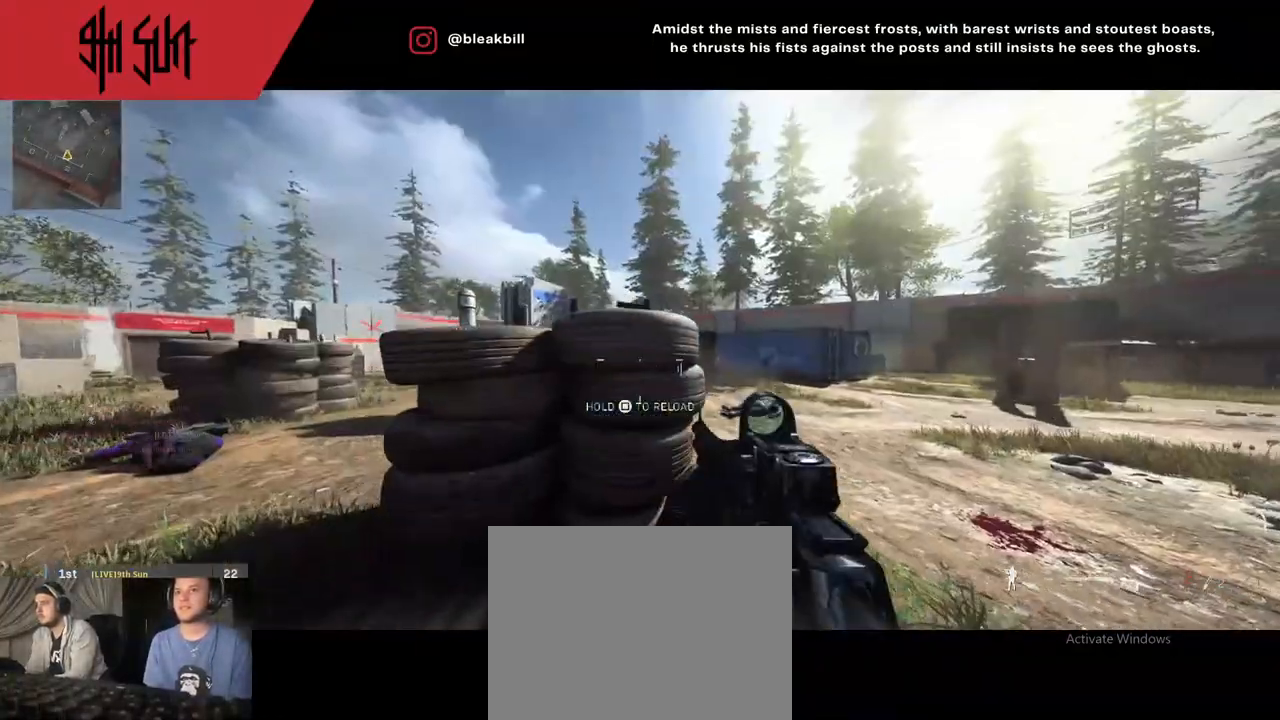
{"buttons": [], "left_stick": "center", "right_stick": "center", "events": [[267, "left_stick", "center"], [333, "left_stick", "up-right"], [383, "left_stick", "center"]]}
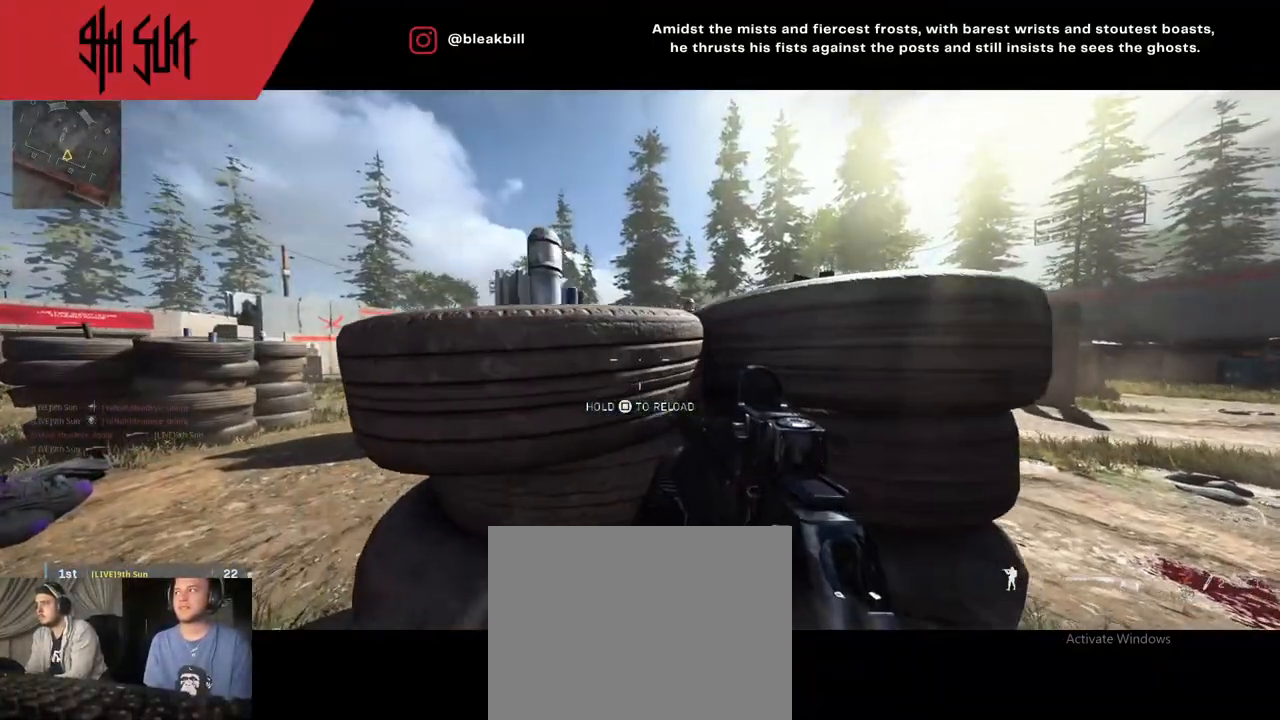
{"buttons": ["L2"], "left_stick": "left", "right_stick": "center", "events": [[233, "L2", "down"], [433, "left_stick", "left"]]}
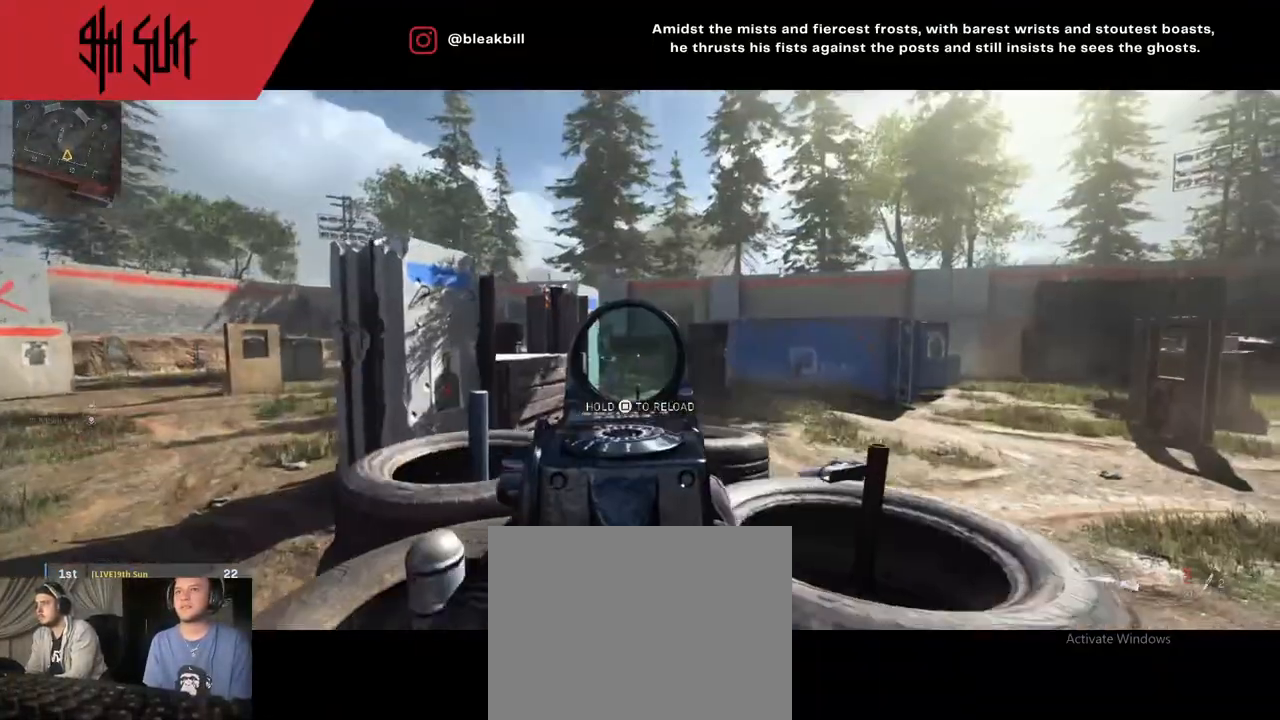
{"buttons": [], "left_stick": "up-right", "right_stick": "right", "events": [[33, "CIRCLE", "down"], [150, "CIRCLE", "up"], [150, "left_stick", "right"], [150, "right_stick", "left"], [250, "L2", "up"], [250, "R2", "down"], [250, "left_stick", "up-right"], [283, "right_stick", "up-right"], [350, "R2", "up"], [450, "right_stick", "right"]]}
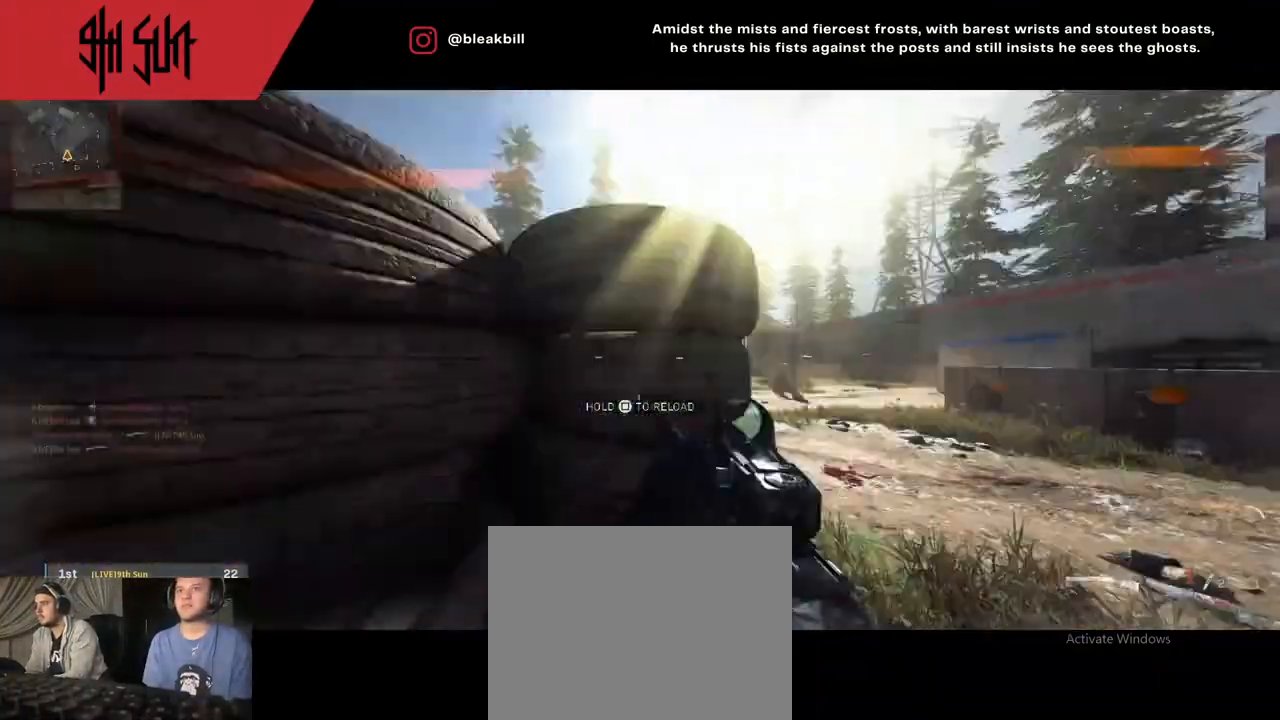
{"buttons": ["TRIANGLE"], "left_stick": "up-right", "right_stick": "left", "events": [[83, "left_stick", "up"], [83, "right_stick", "center"], [300, "right_stick", "left"], [433, "TRIANGLE", "down"], [500, "left_stick", "up-right"]]}
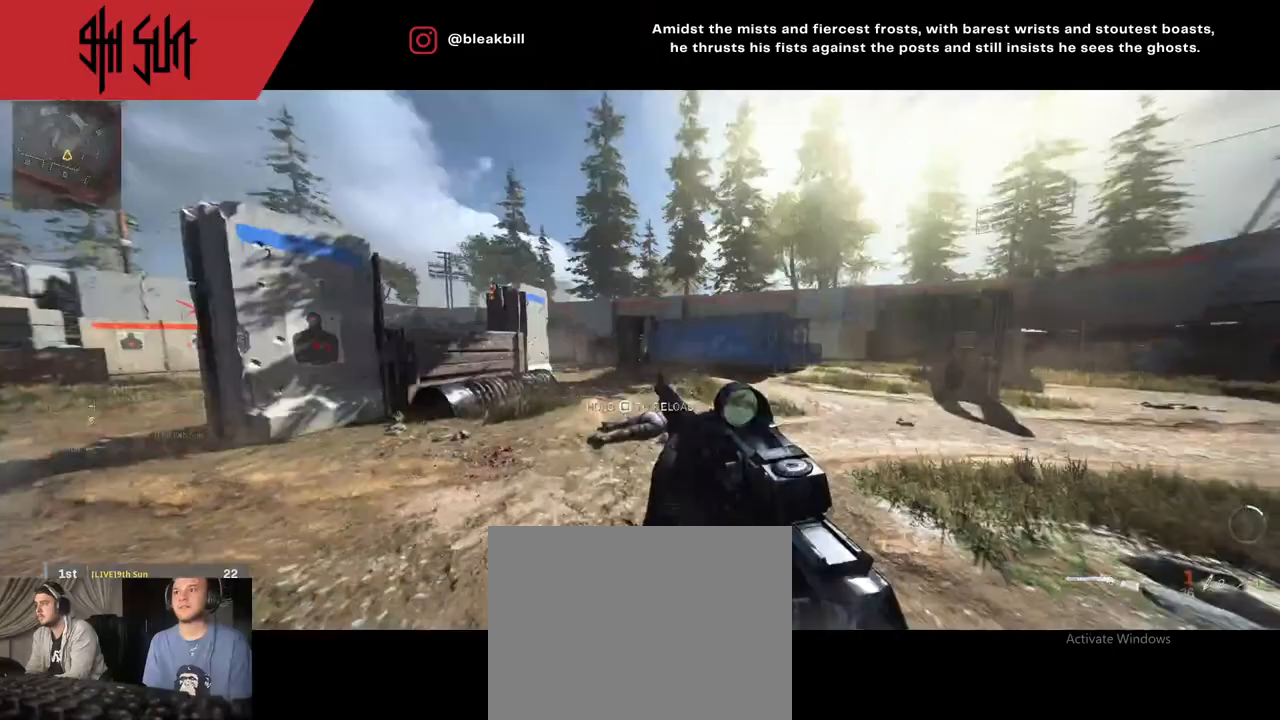
{"buttons": [], "left_stick": "up-right", "right_stick": "center", "events": [[33, "right_stick", "center"], [167, "TRIANGLE", "up"], [167, "right_stick", "left"], [417, "right_stick", "center"]]}
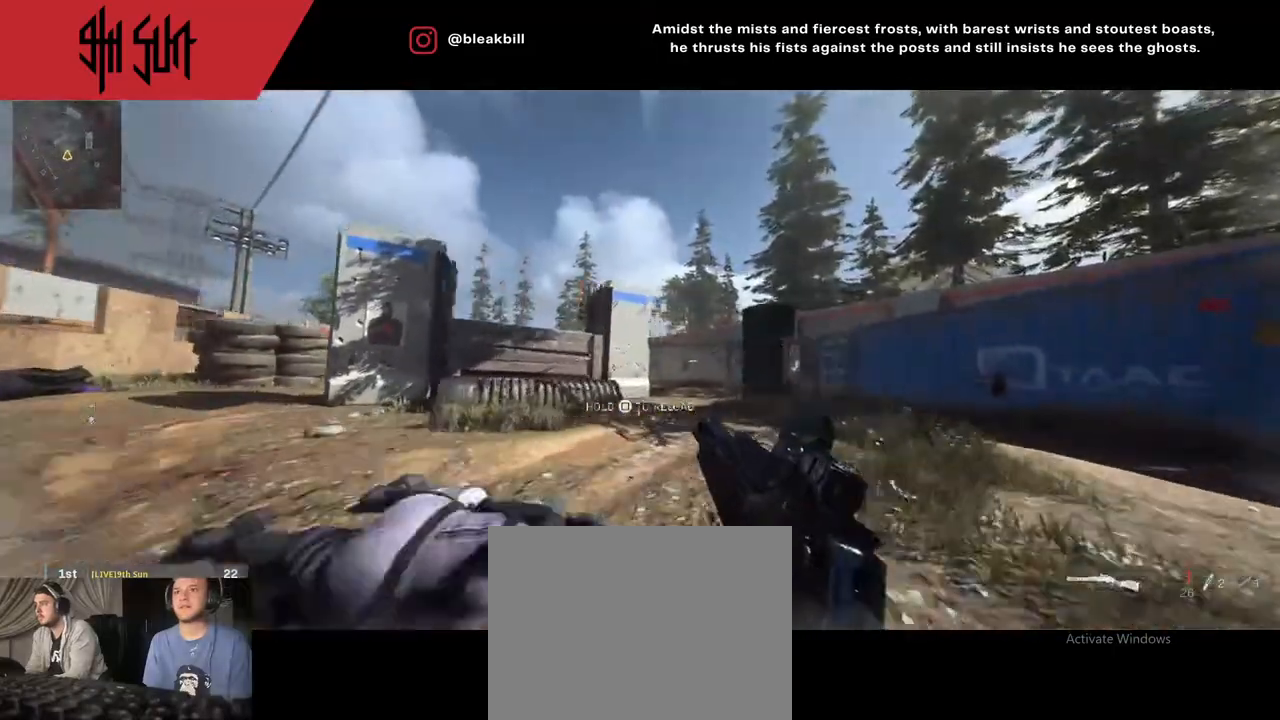
{"buttons": [], "left_stick": "up-right", "right_stick": "center", "events": [[100, "CIRCLE", "down"], [217, "right_stick", "down"], [283, "CIRCLE", "up"], [283, "R1", "down"], [283, "right_stick", "center"], [350, "right_stick", "left"], [500, "R1", "up"], [500, "right_stick", "center"]]}
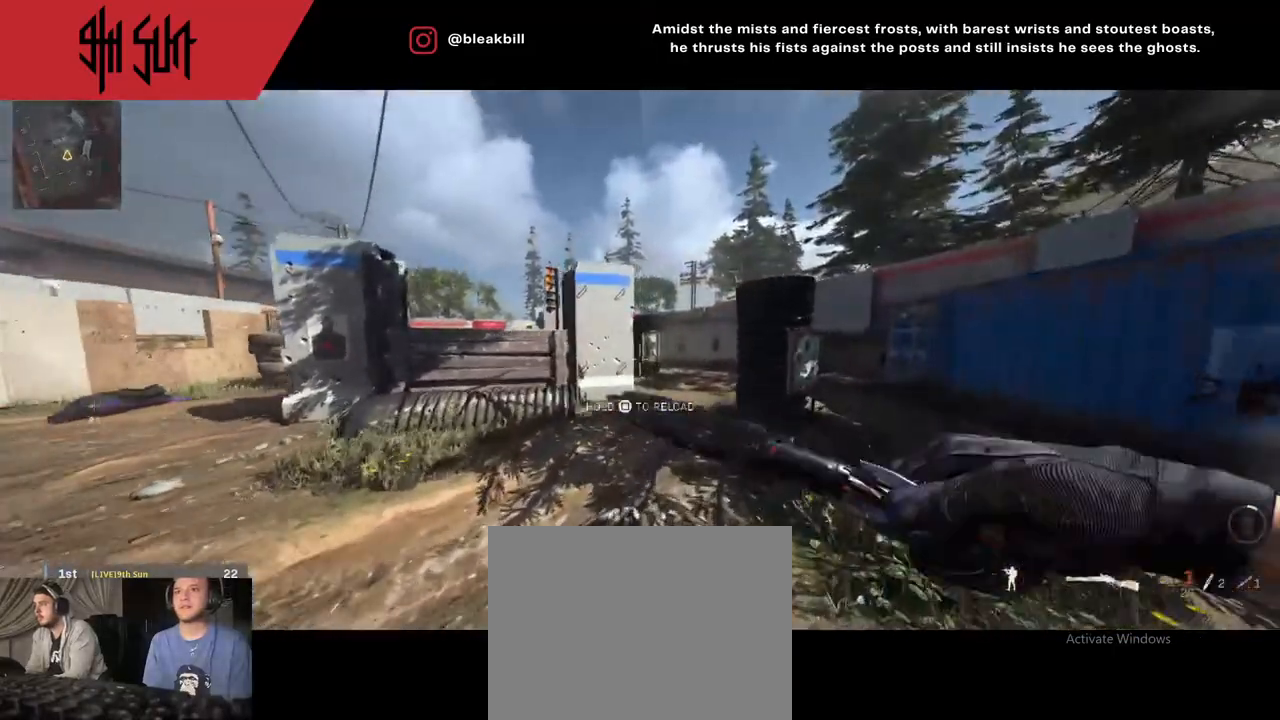
{"buttons": [], "left_stick": "up-right", "right_stick": "center", "events": [[167, "right_stick", "left"], [250, "right_stick", "center"]]}
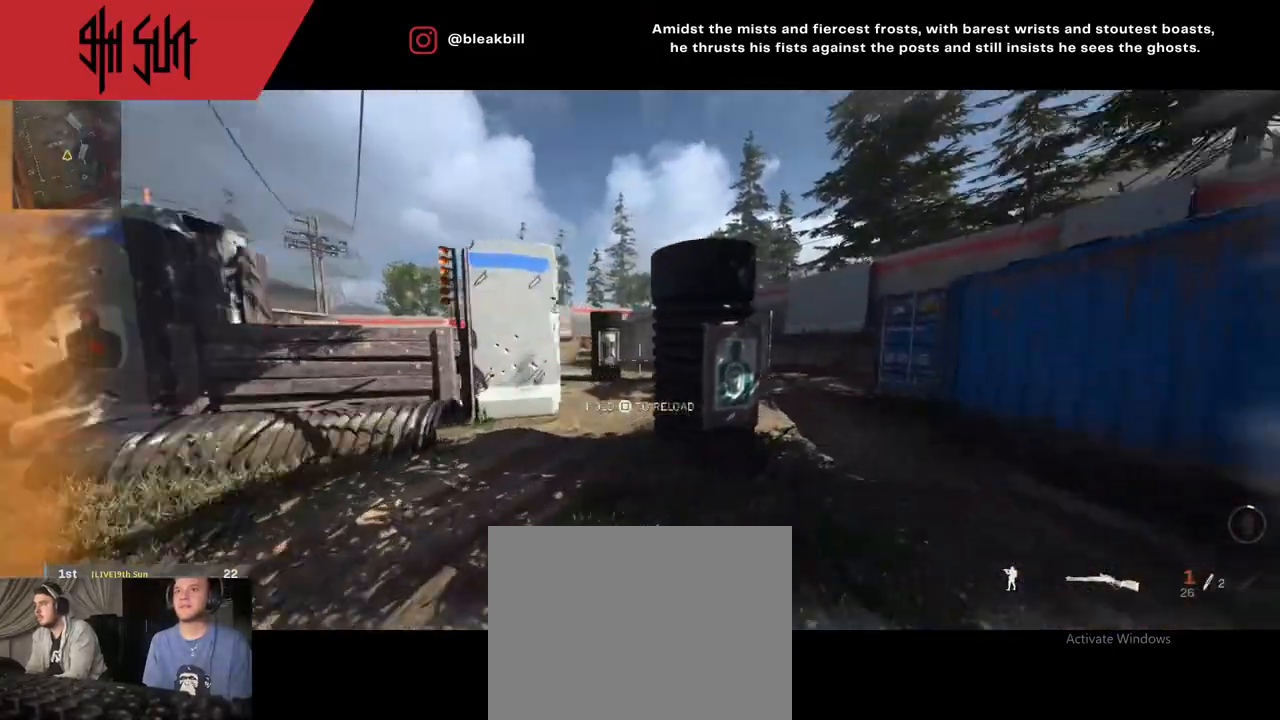
{"buttons": [], "left_stick": "up", "right_stick": "left", "events": [[150, "right_stick", "right"], [250, "left_stick", "up"], [350, "right_stick", "center"], [417, "right_stick", "left"]]}
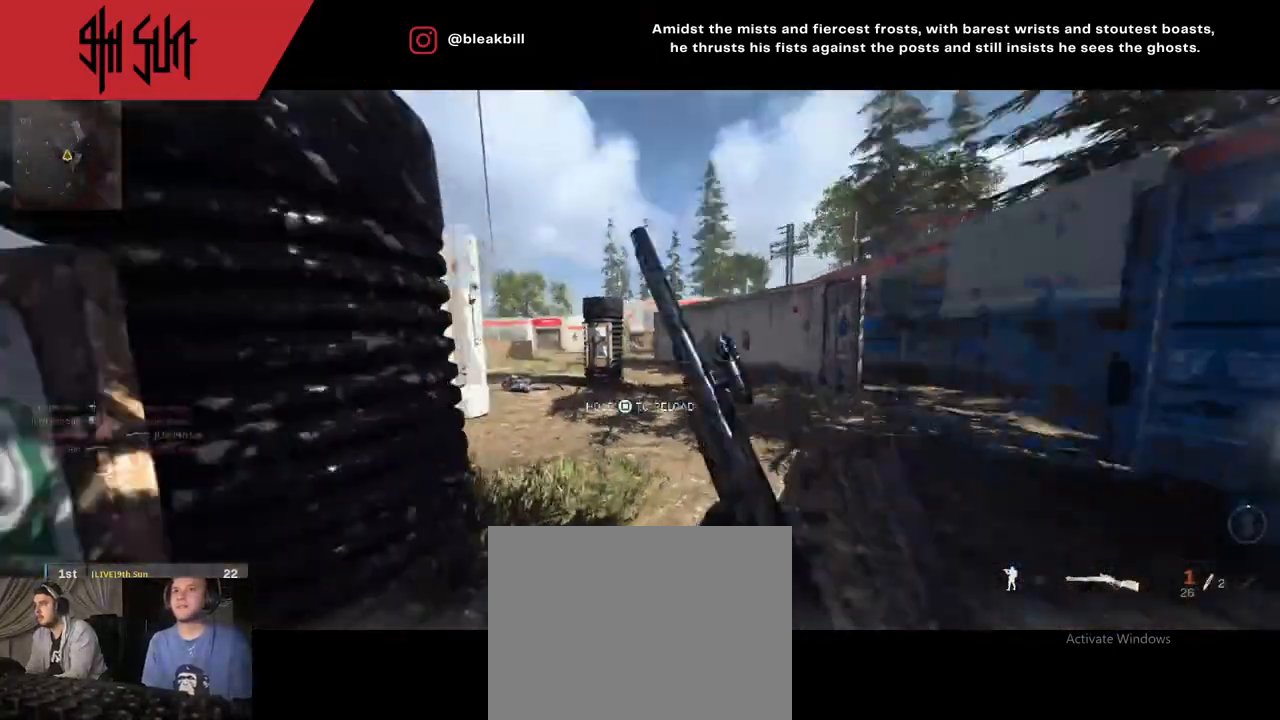
{"buttons": ["TRIANGLE"], "left_stick": "up-right", "right_stick": "left", "events": [[33, "TRIANGLE", "down"], [100, "TRIANGLE", "up"], [150, "left_stick", "up-right"], [183, "right_stick", "center"], [283, "right_stick", "left"], [400, "TRIANGLE", "down"]]}
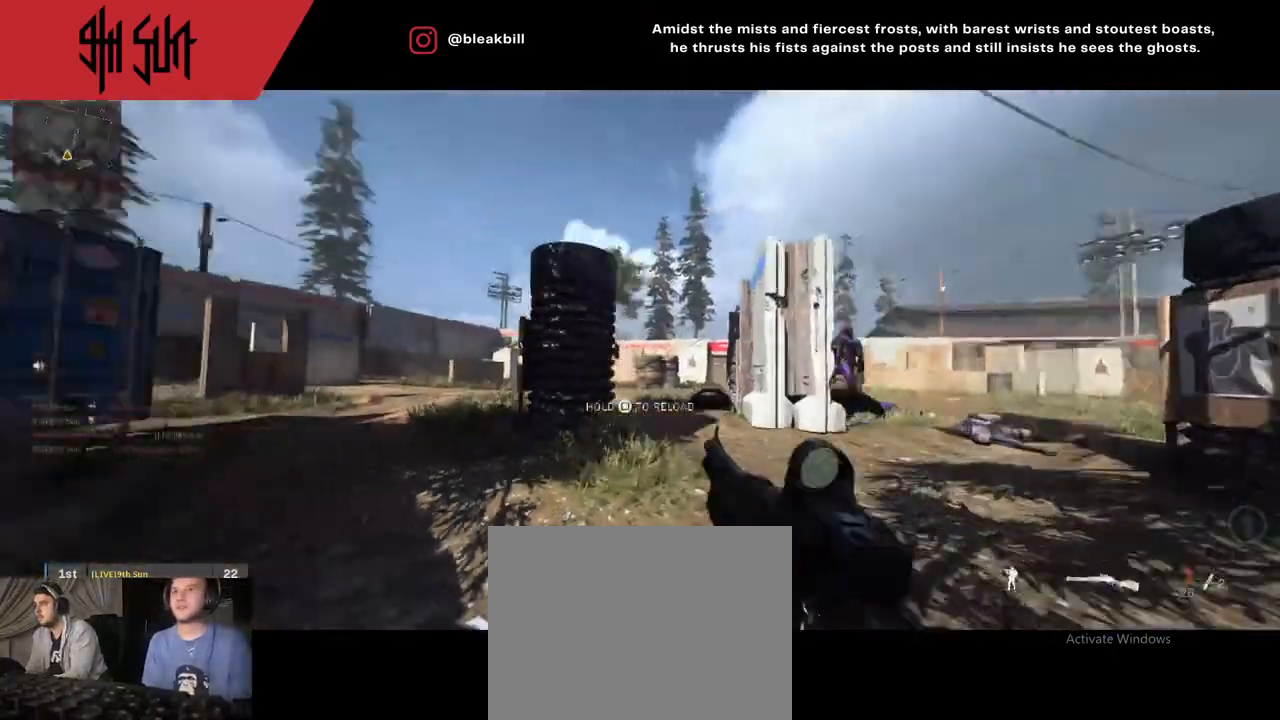
{"buttons": ["L2"], "left_stick": "up-right", "right_stick": "right", "events": [[33, "CIRCLE", "down"], [33, "L2", "down"], [83, "TRIANGLE", "up"], [83, "right_stick", "center"], [167, "CIRCLE", "up"], [300, "right_stick", "right"]]}
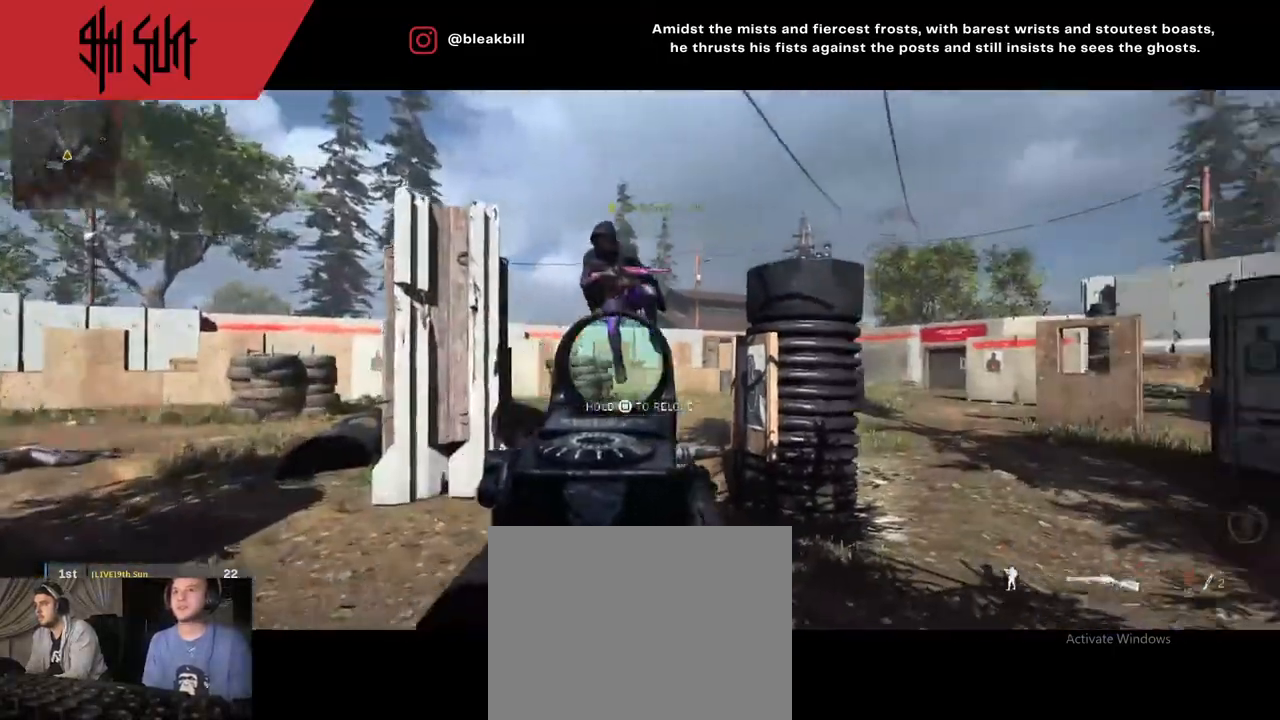
{"buttons": [], "left_stick": "up-right", "right_stick": "center", "events": [[67, "R2", "down"], [117, "R2", "up"], [117, "right_stick", "up-left"], [183, "R2", "down"], [183, "right_stick", "up"], [333, "L2", "up"], [333, "R2", "up"], [333, "right_stick", "right"], [450, "right_stick", "center"]]}
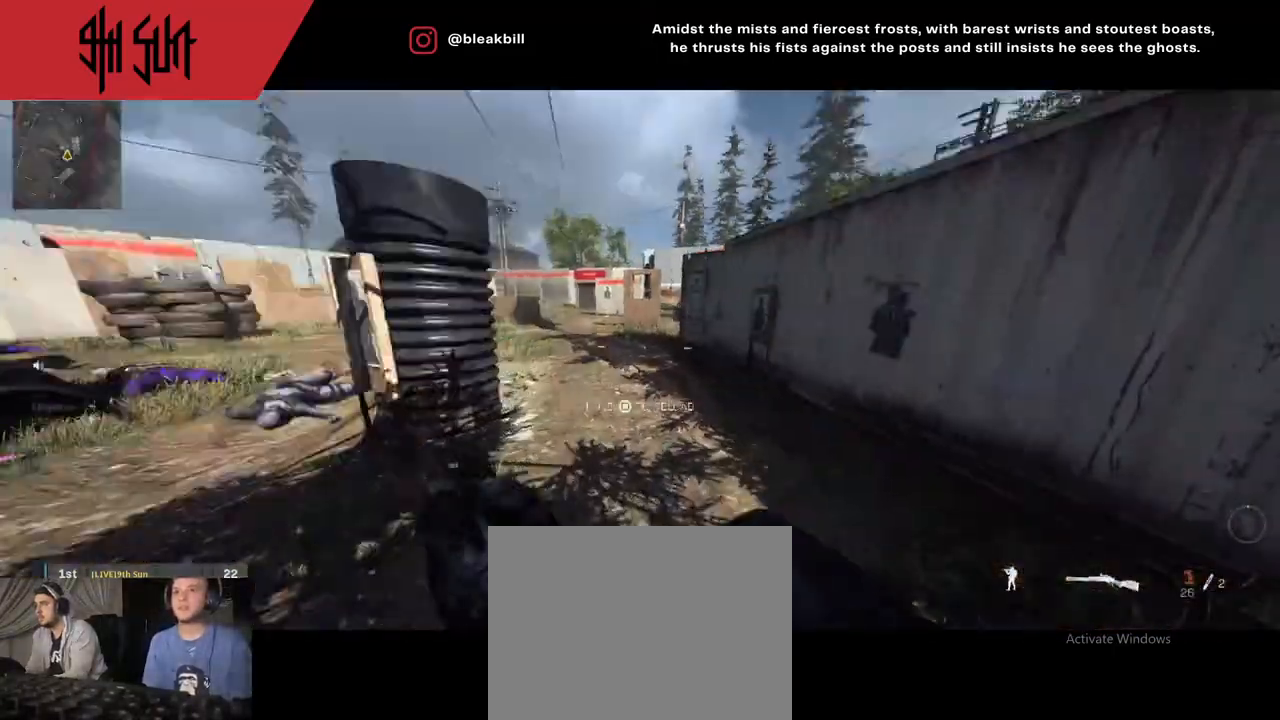
{"buttons": ["CROSS"], "left_stick": "up-right", "right_stick": "right", "events": [[33, "right_stick", "left"], [400, "CROSS", "down"], [417, "right_stick", "right"]]}
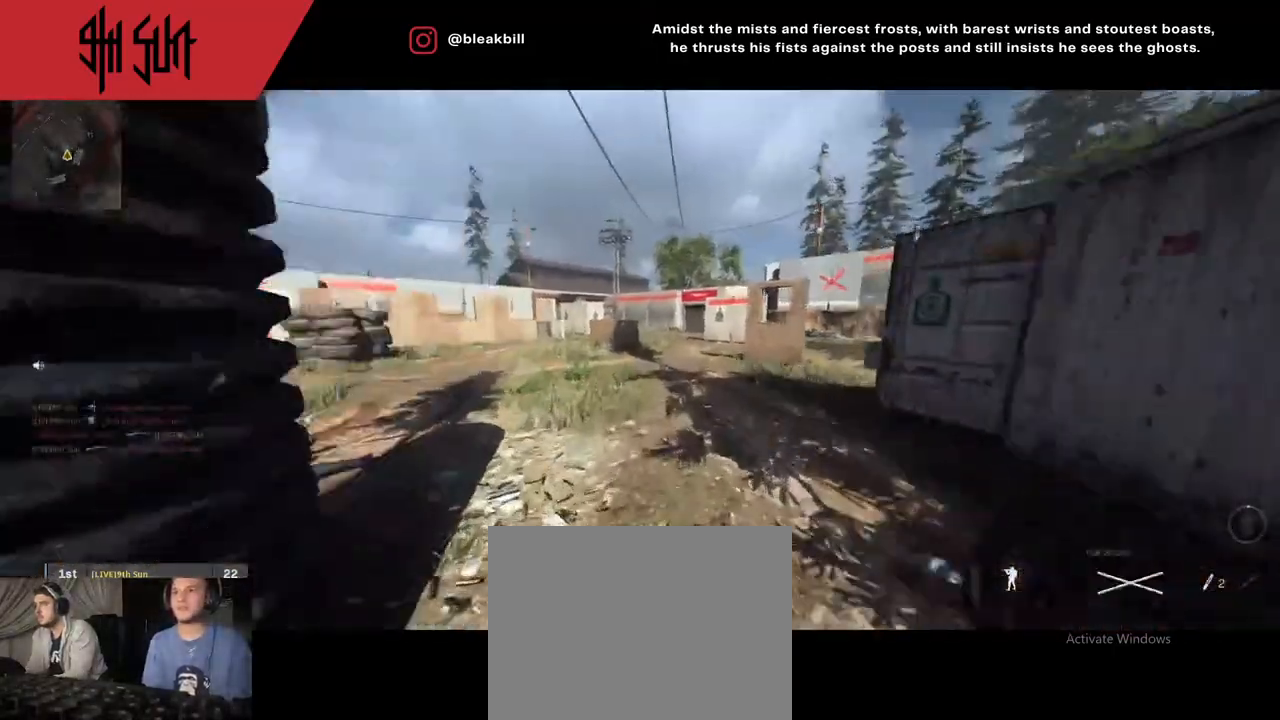
{"buttons": [], "left_stick": "up", "right_stick": "right", "events": [[33, "CROSS", "up"], [217, "right_stick", "left"], [317, "left_stick", "up"], [317, "right_stick", "right"]]}